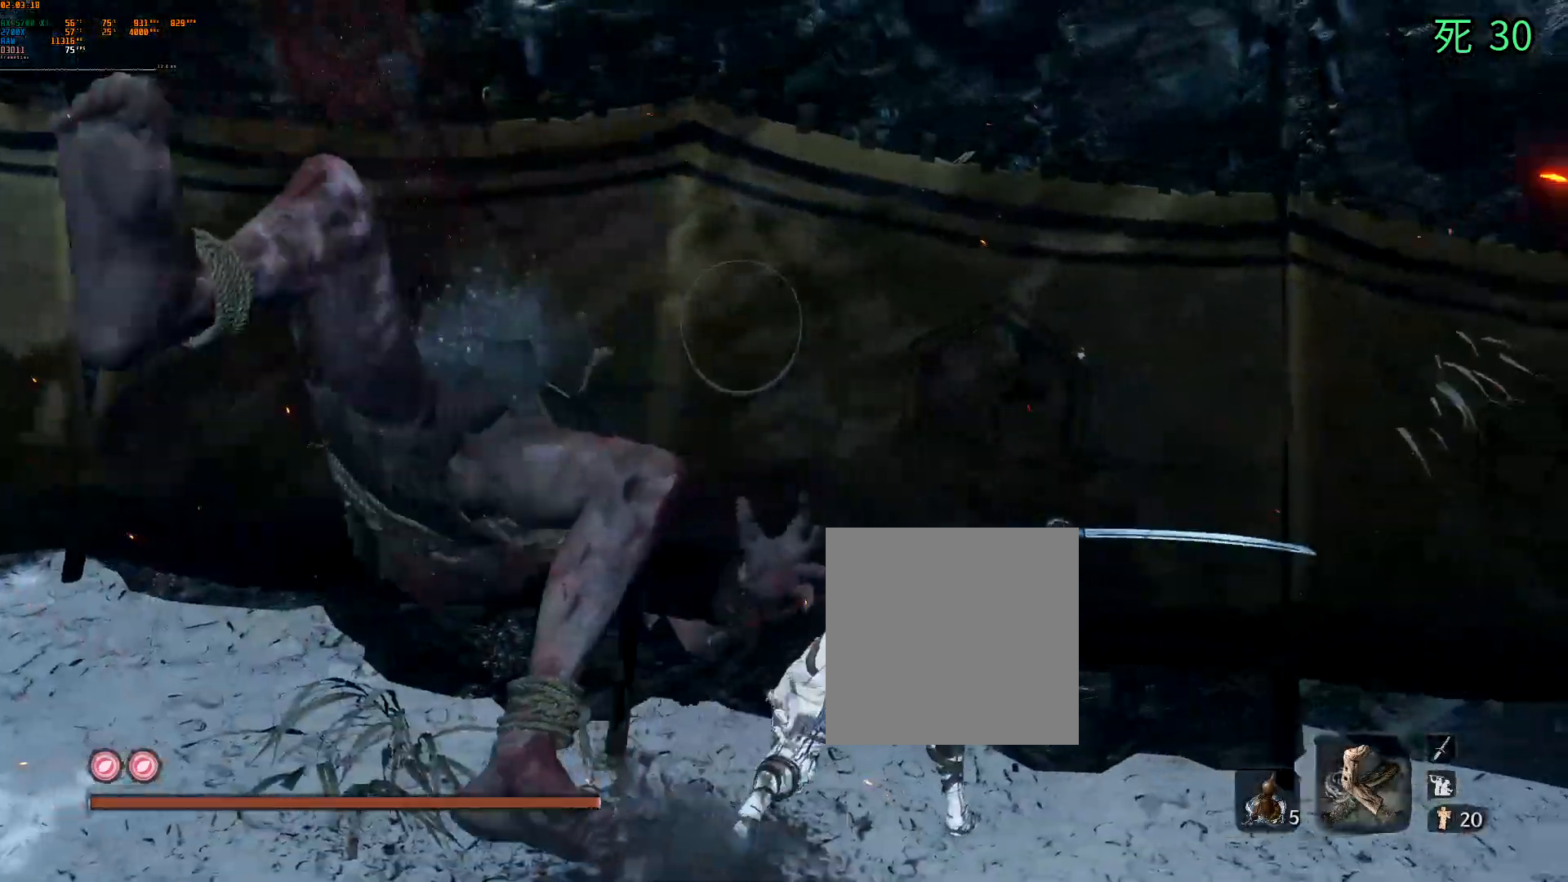
Gameplay with a controller (Xbox layout); each line is a JSON object with the inputs held at the frame after it. "events" lists button and stick changes between this image and that frame as [ms after this image, input, new state], when the widget could be followed in between. Not read: L3 R3 SELECT TOUCHPAD other_buttons right_stick.
{"buttons": ["B"], "left_stick": "center", "events": []}
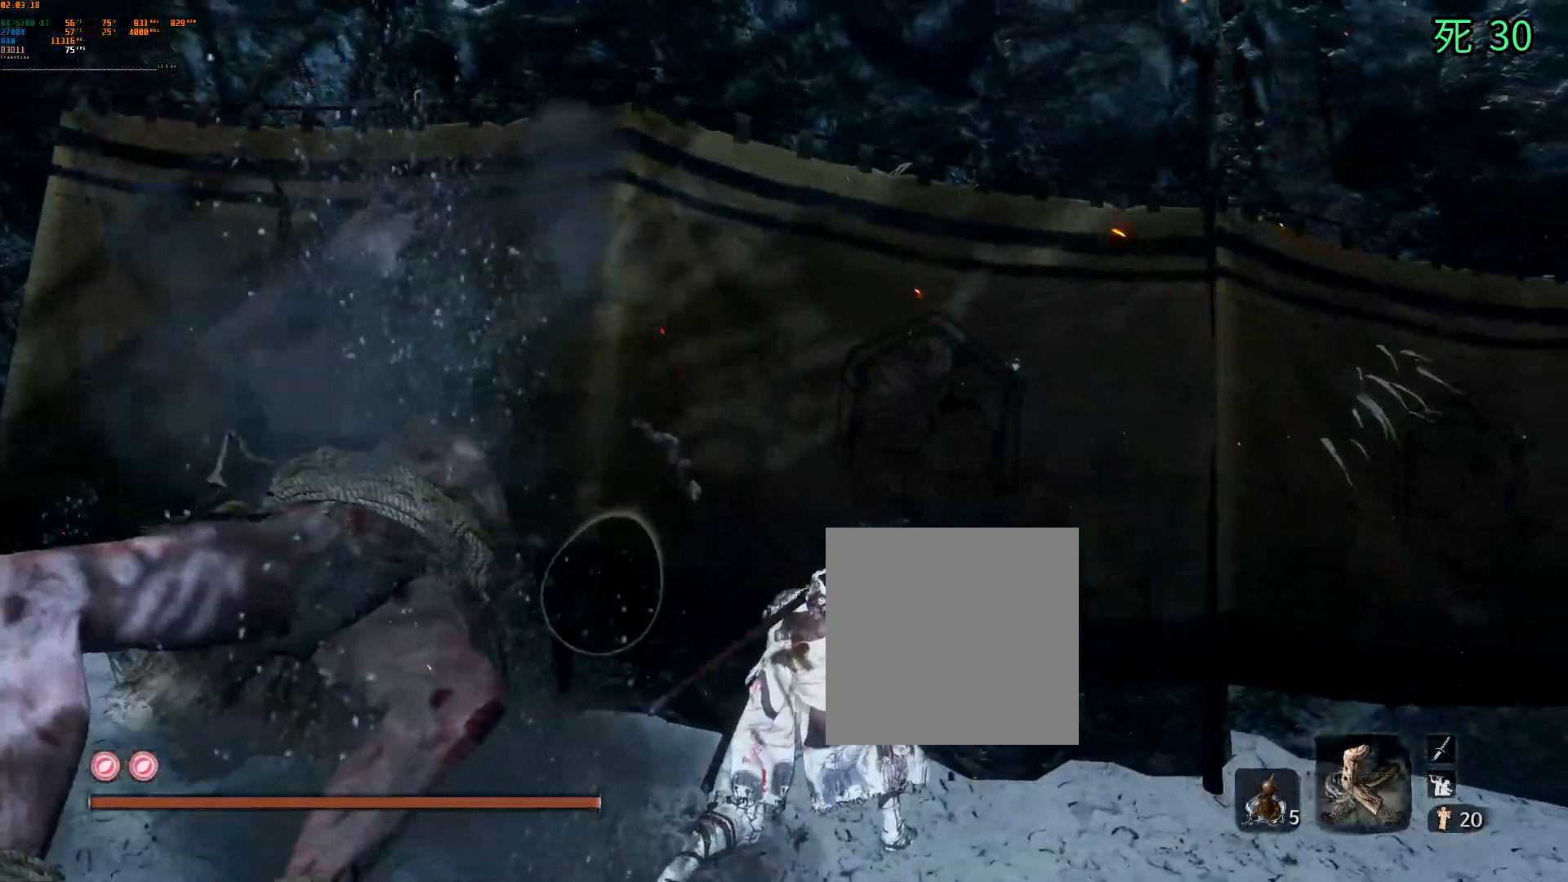
{"buttons": ["B"], "left_stick": "center", "events": []}
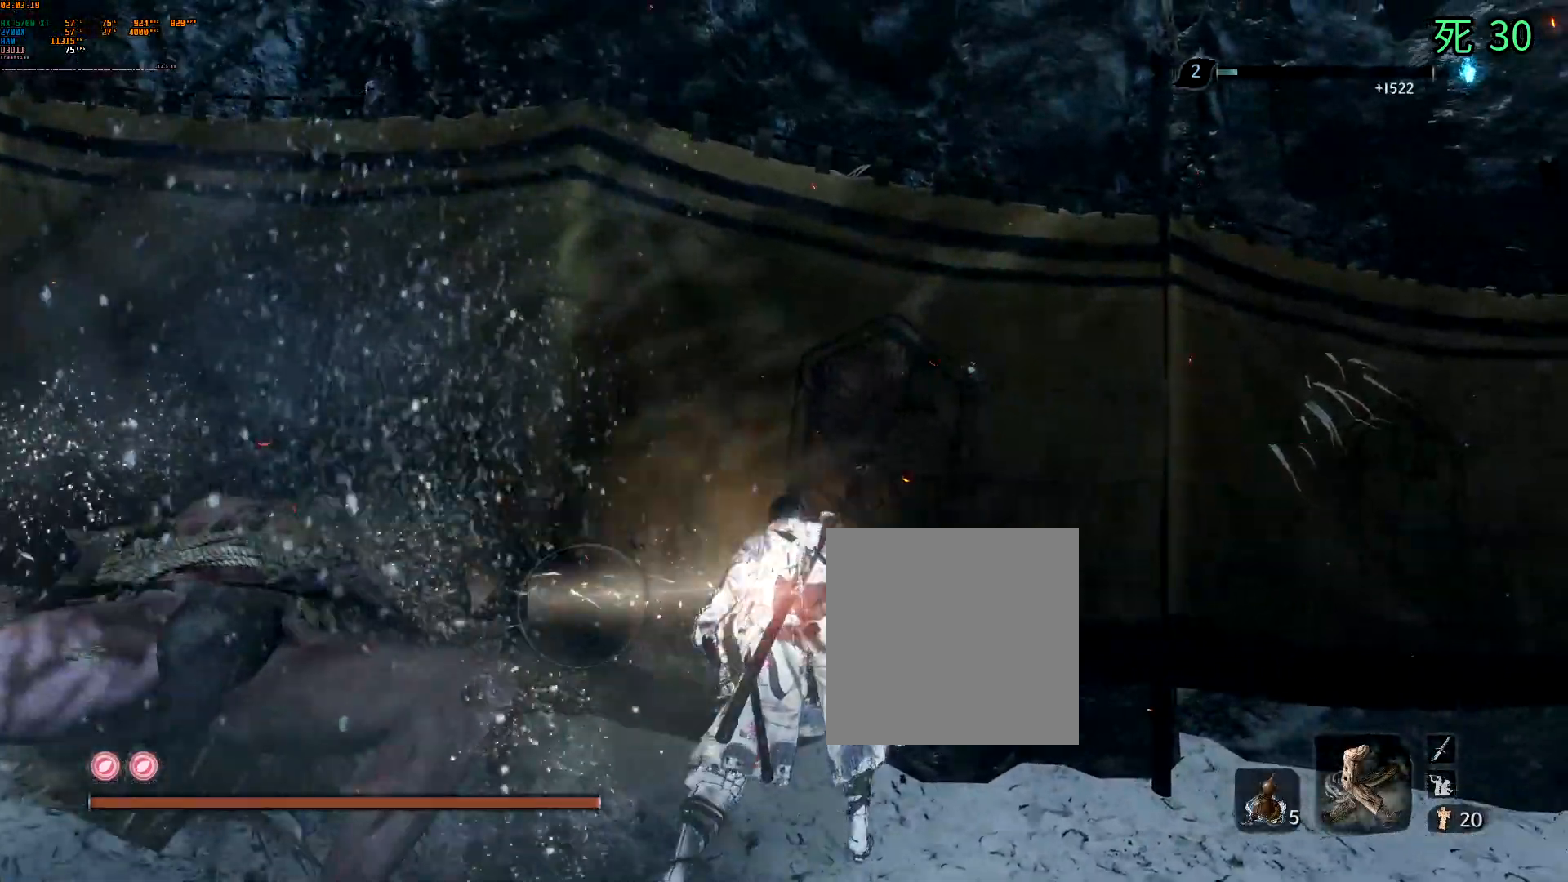
{"buttons": ["B"], "left_stick": "right", "events": [[100, "DPAD_LEFT", "down"], [150, "DPAD_LEFT", "up"], [183, "left_stick", "right"]]}
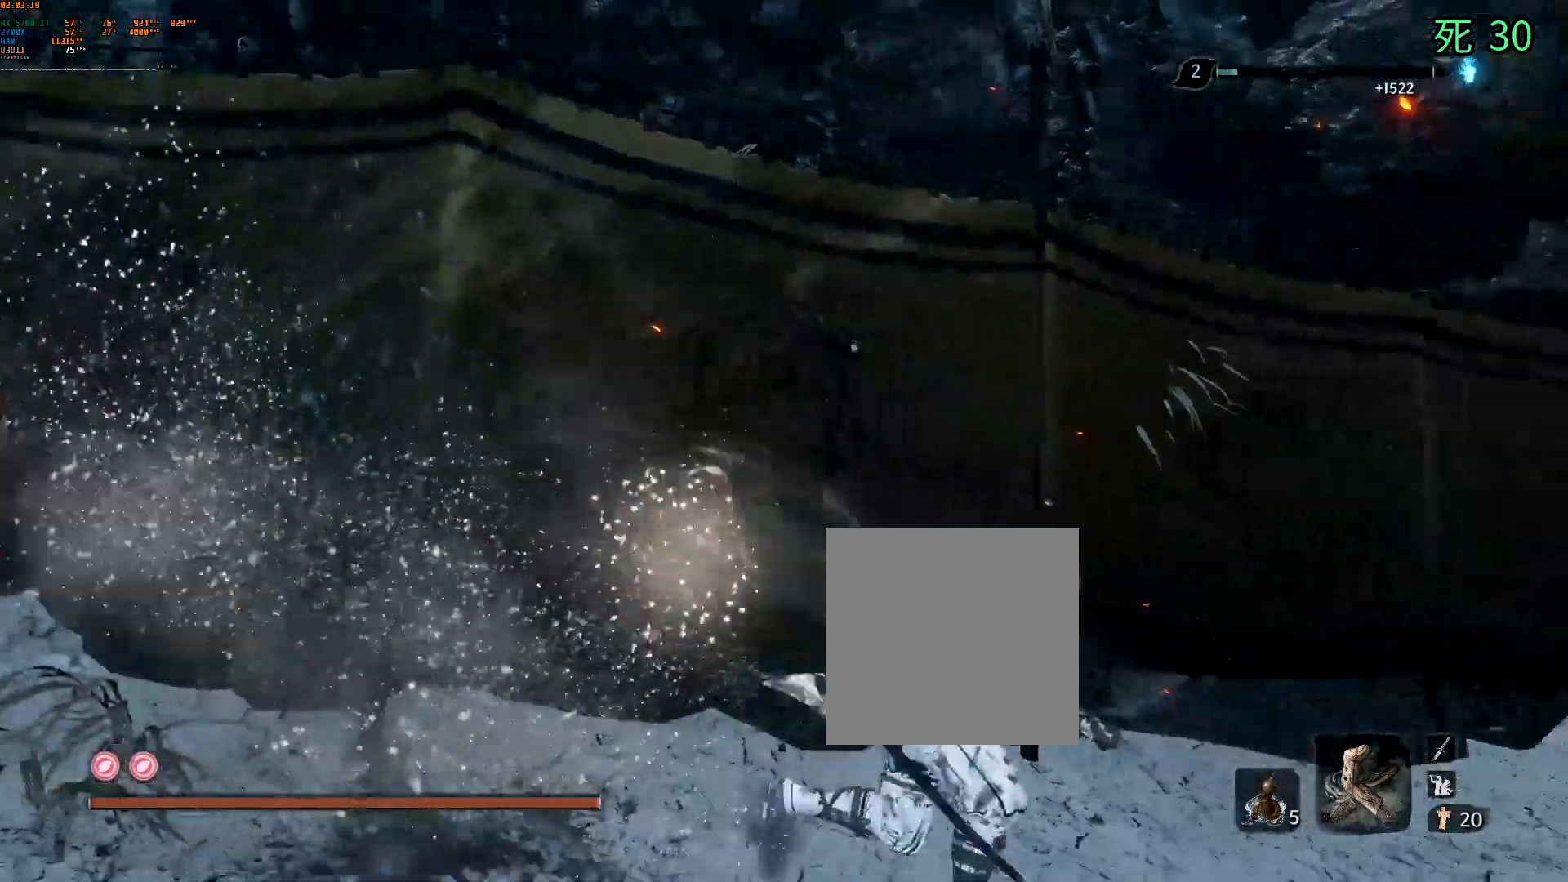
{"buttons": ["B"], "left_stick": "right", "events": [[33, "B", "up"], [250, "R1", "down"], [267, "B", "down"], [267, "DPAD_LEFT", "down"], [267, "DPAD_RIGHT", "down"], [267, "Y", "down"], [317, "DPAD_RIGHT", "up"], [333, "R1", "up"], [333, "Y", "up"], [367, "DPAD_LEFT", "up"]]}
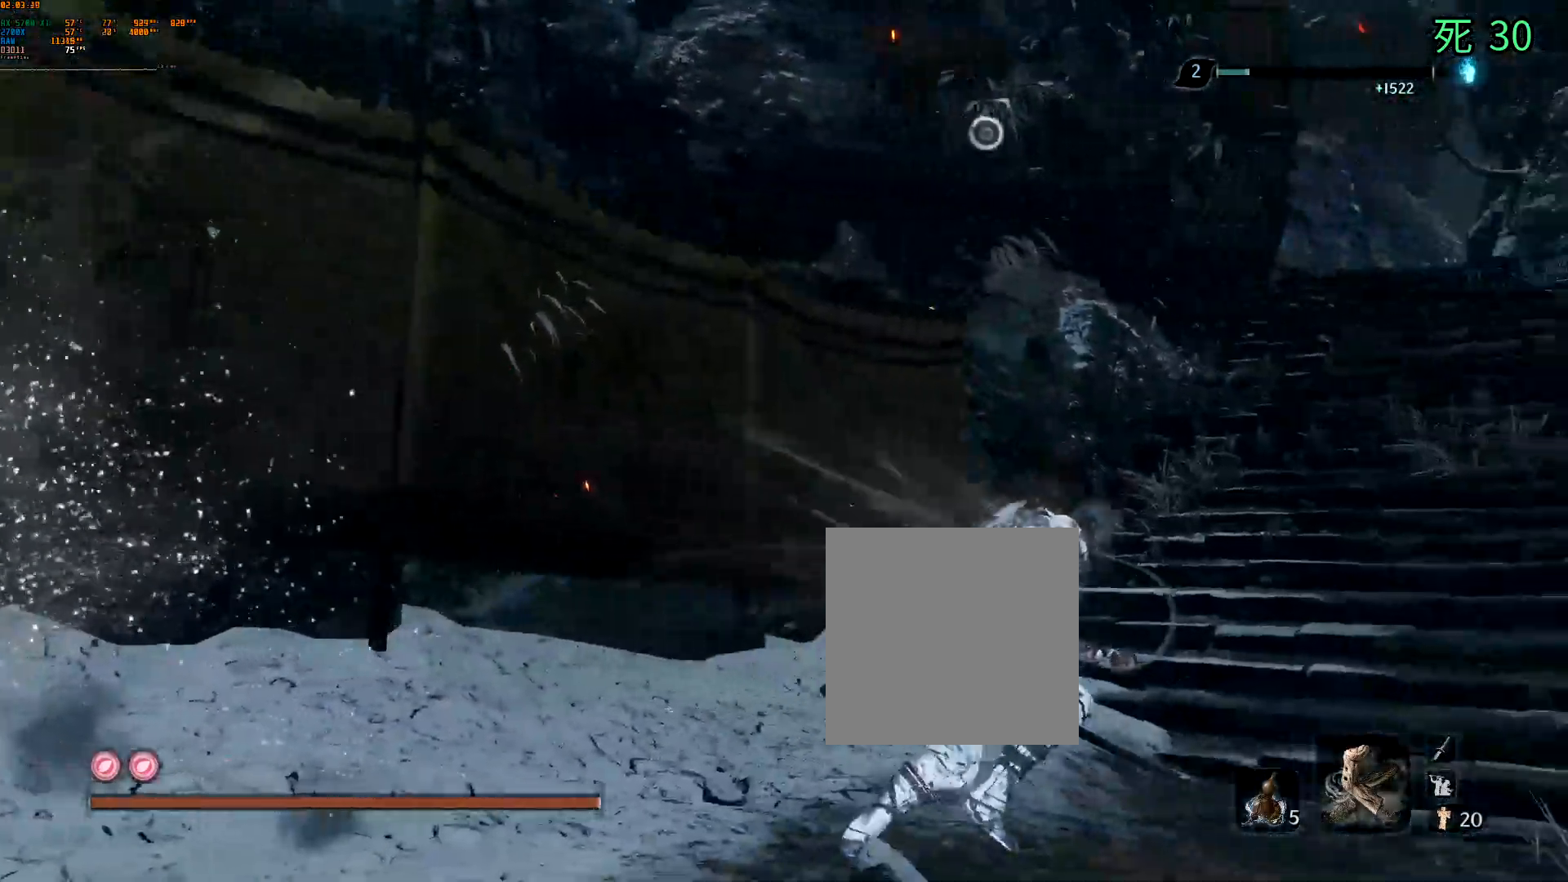
{"buttons": [], "left_stick": "up-right"}
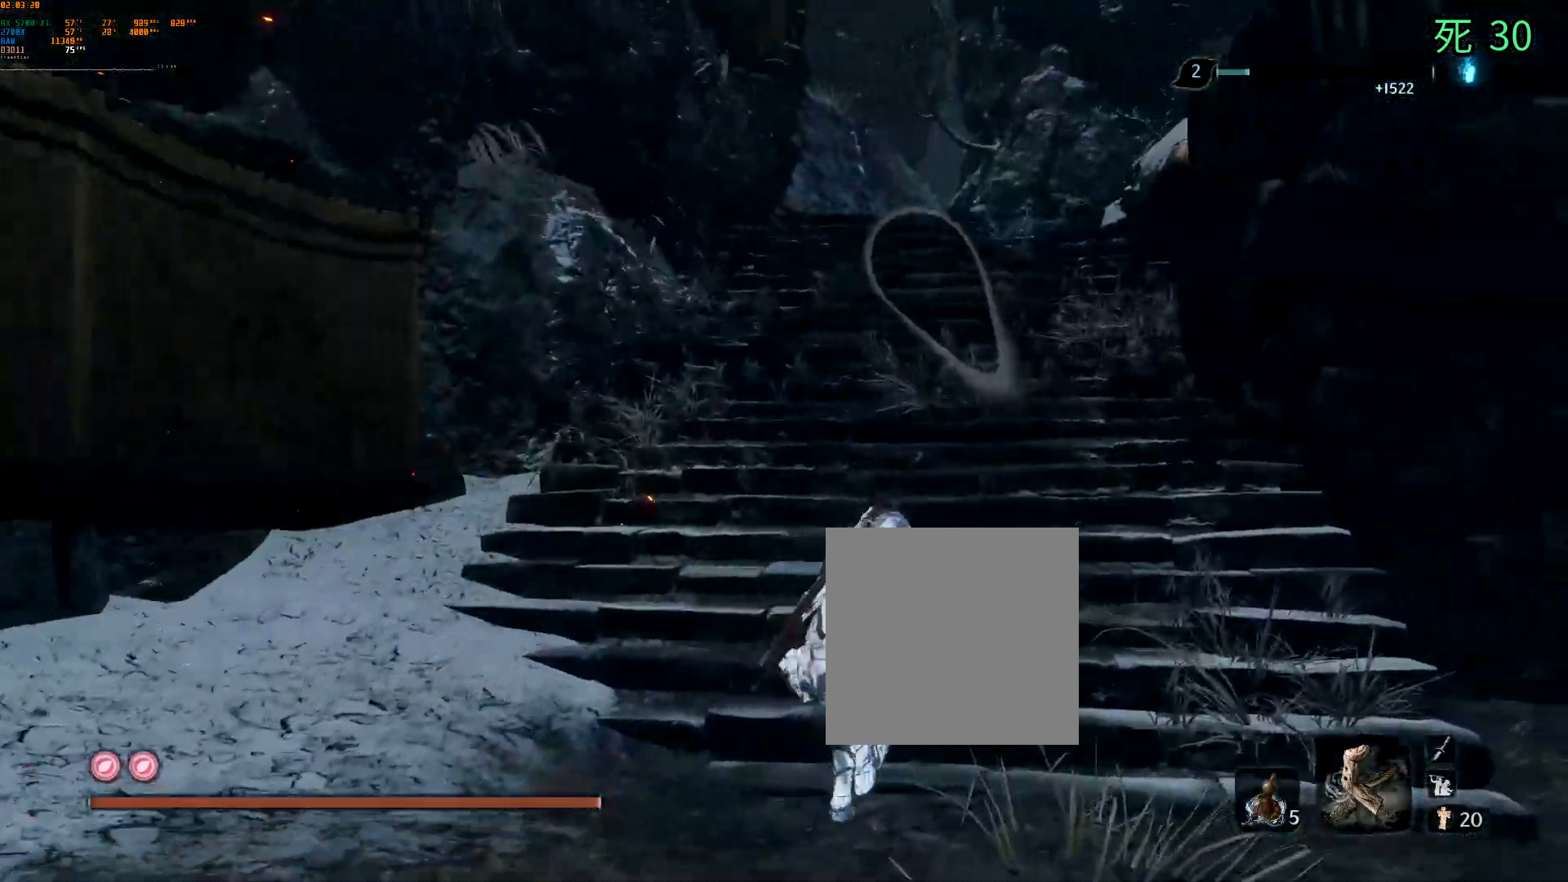
{"buttons": [], "left_stick": "up", "events": [[83, "left_stick", "up"]]}
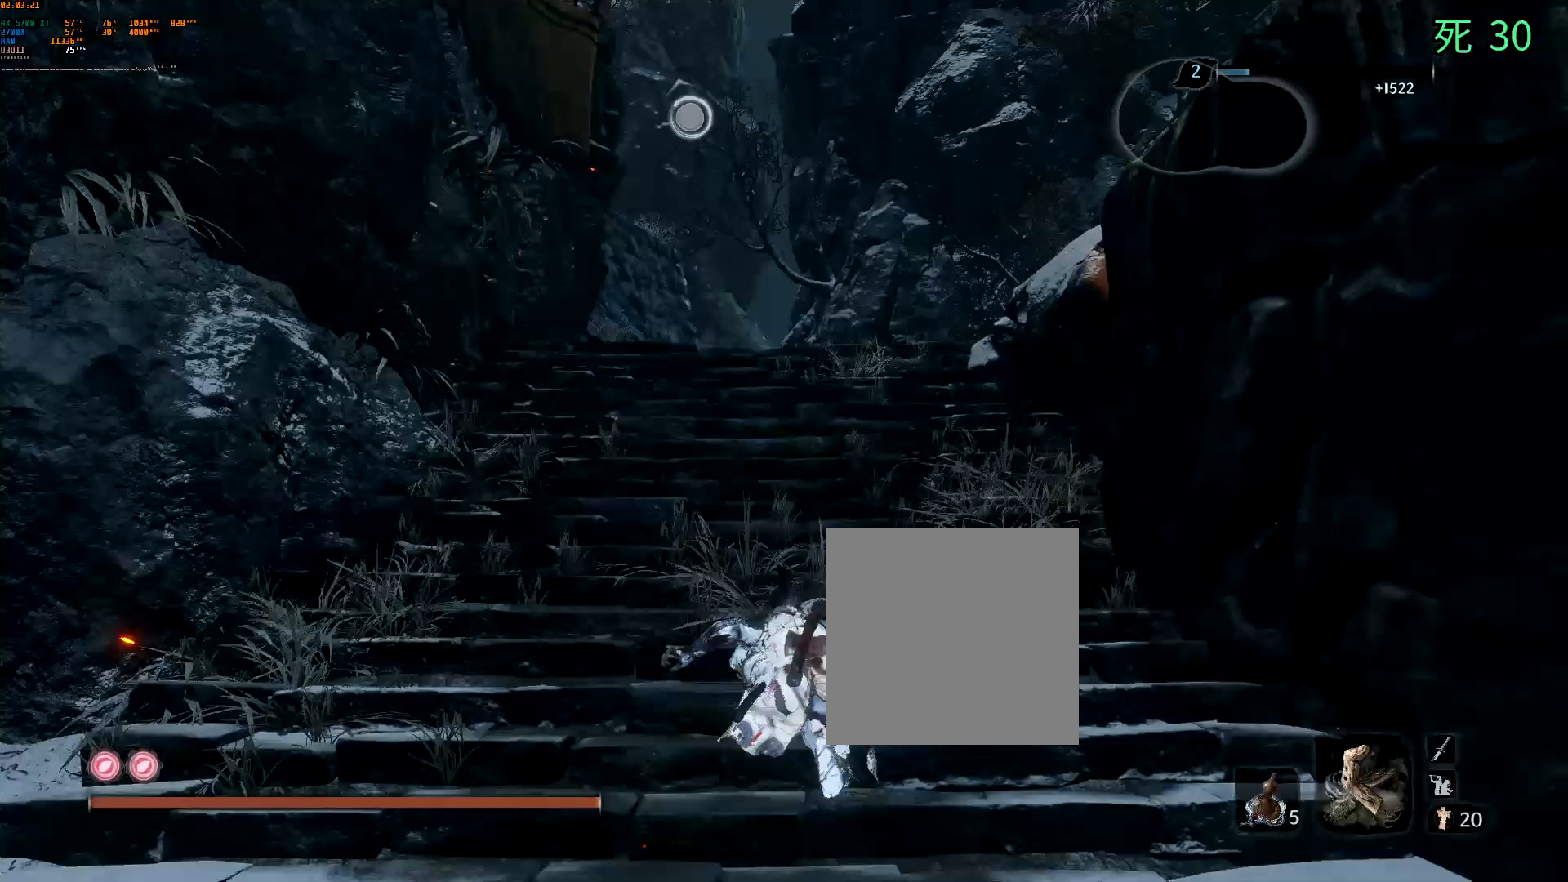
{"buttons": [], "left_stick": "up", "events": []}
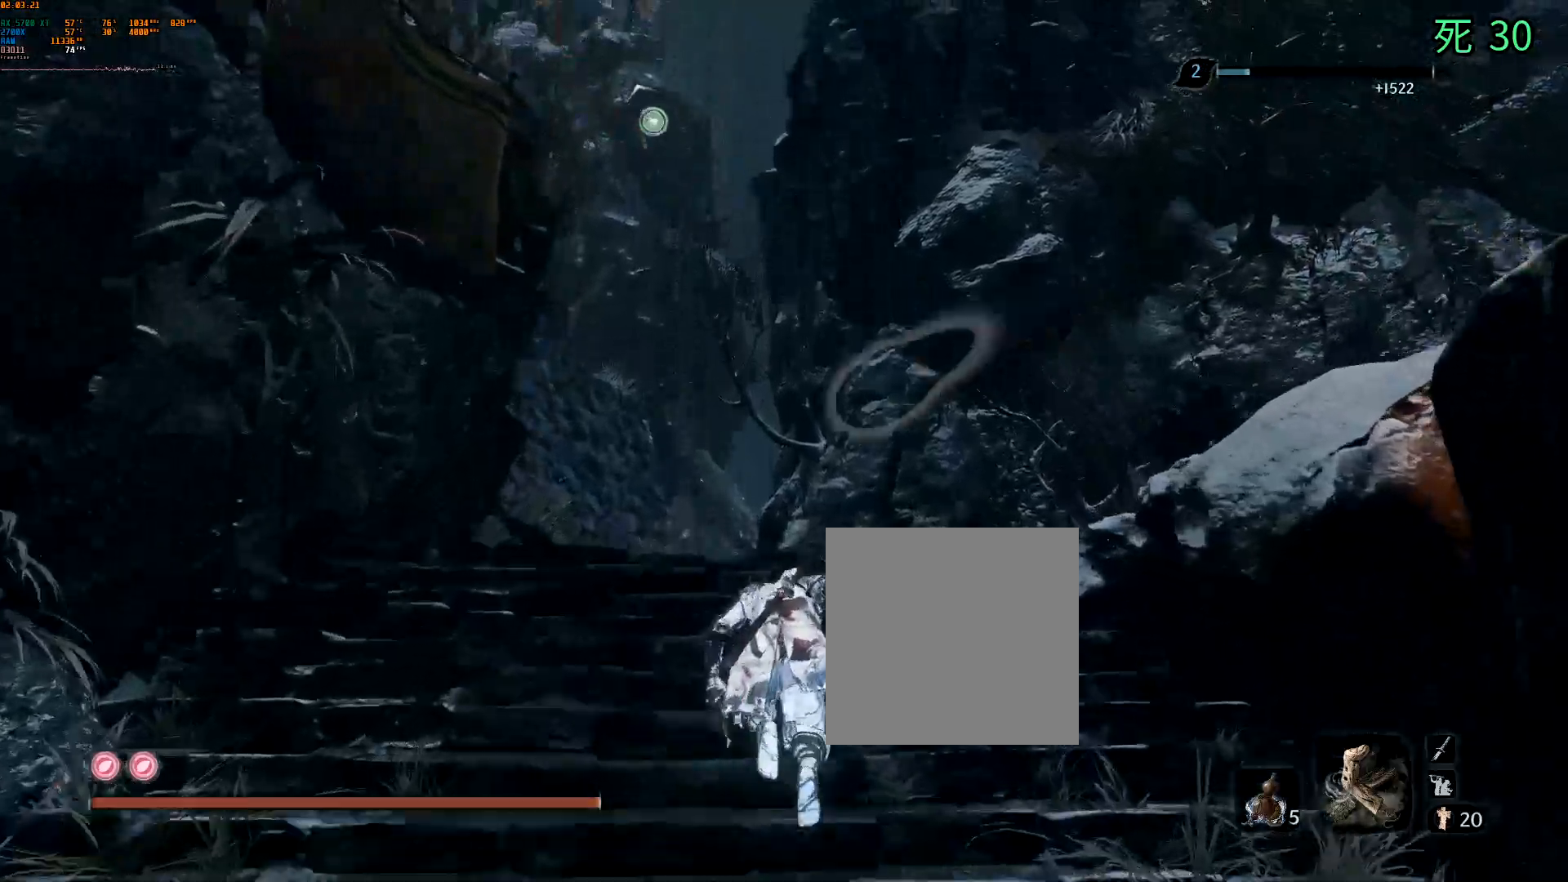
{"buttons": [], "left_stick": "up", "events": []}
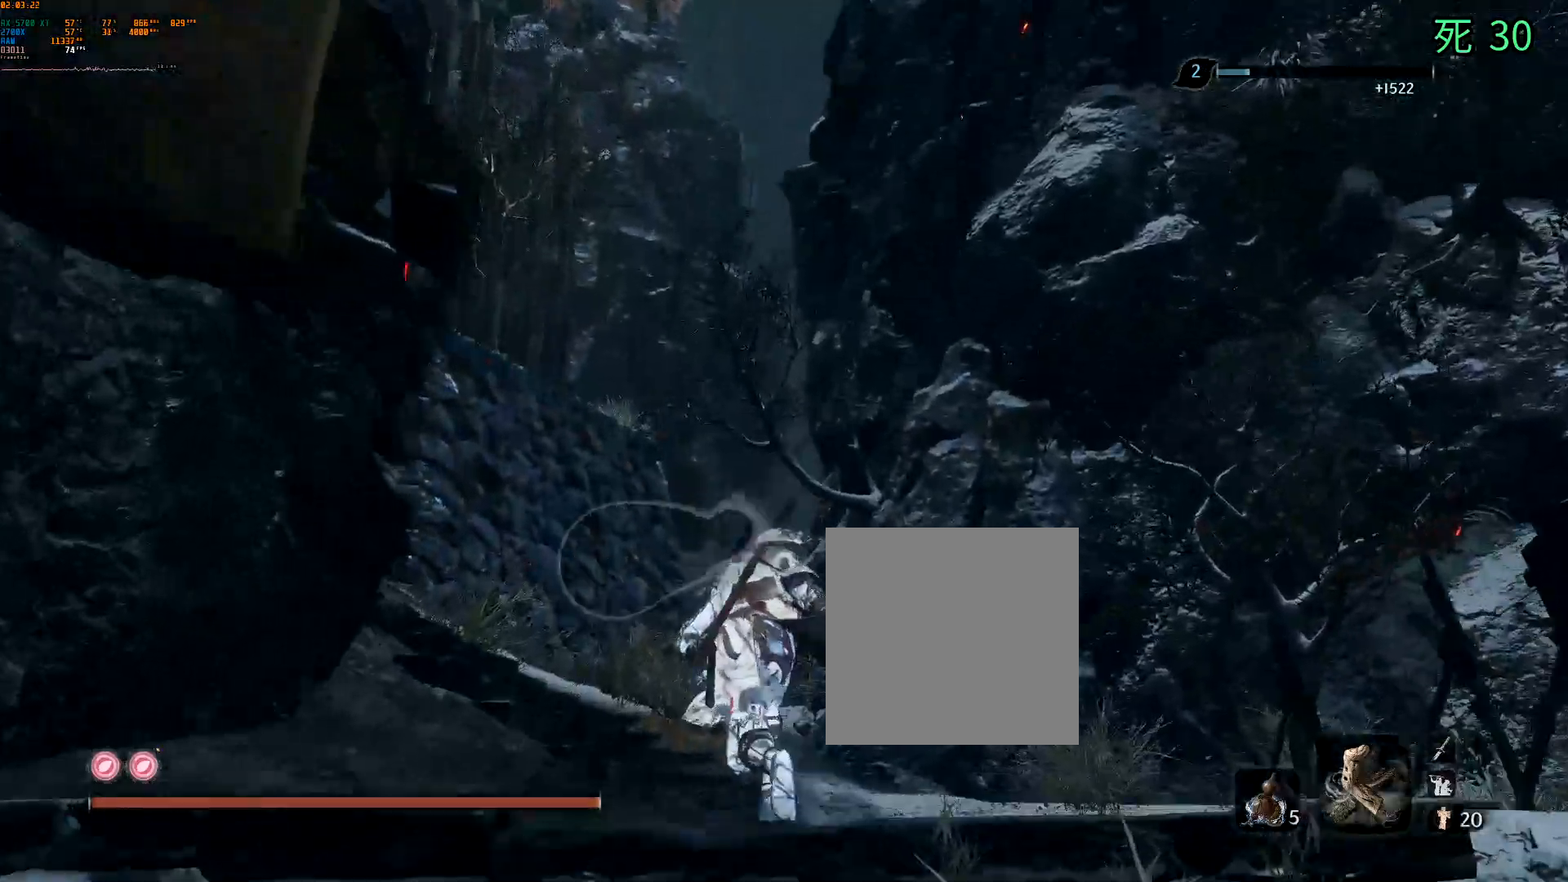
{"buttons": [], "left_stick": "center", "events": [[183, "left_stick", "center"]]}
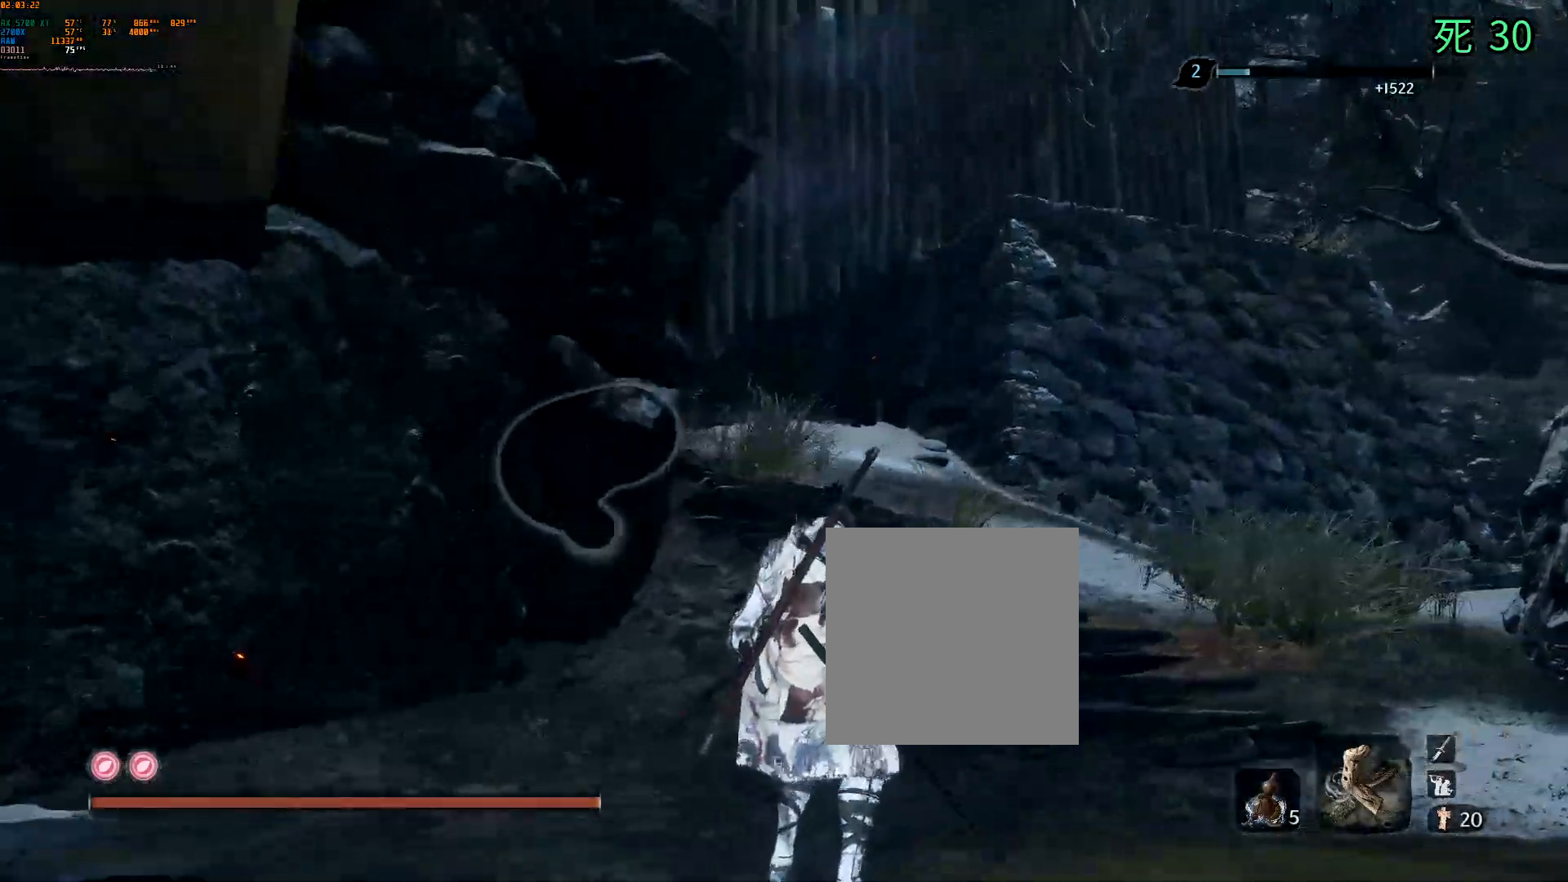
{"buttons": [], "left_stick": "up", "events": [[100, "left_stick", "up-right"], [483, "left_stick", "up"]]}
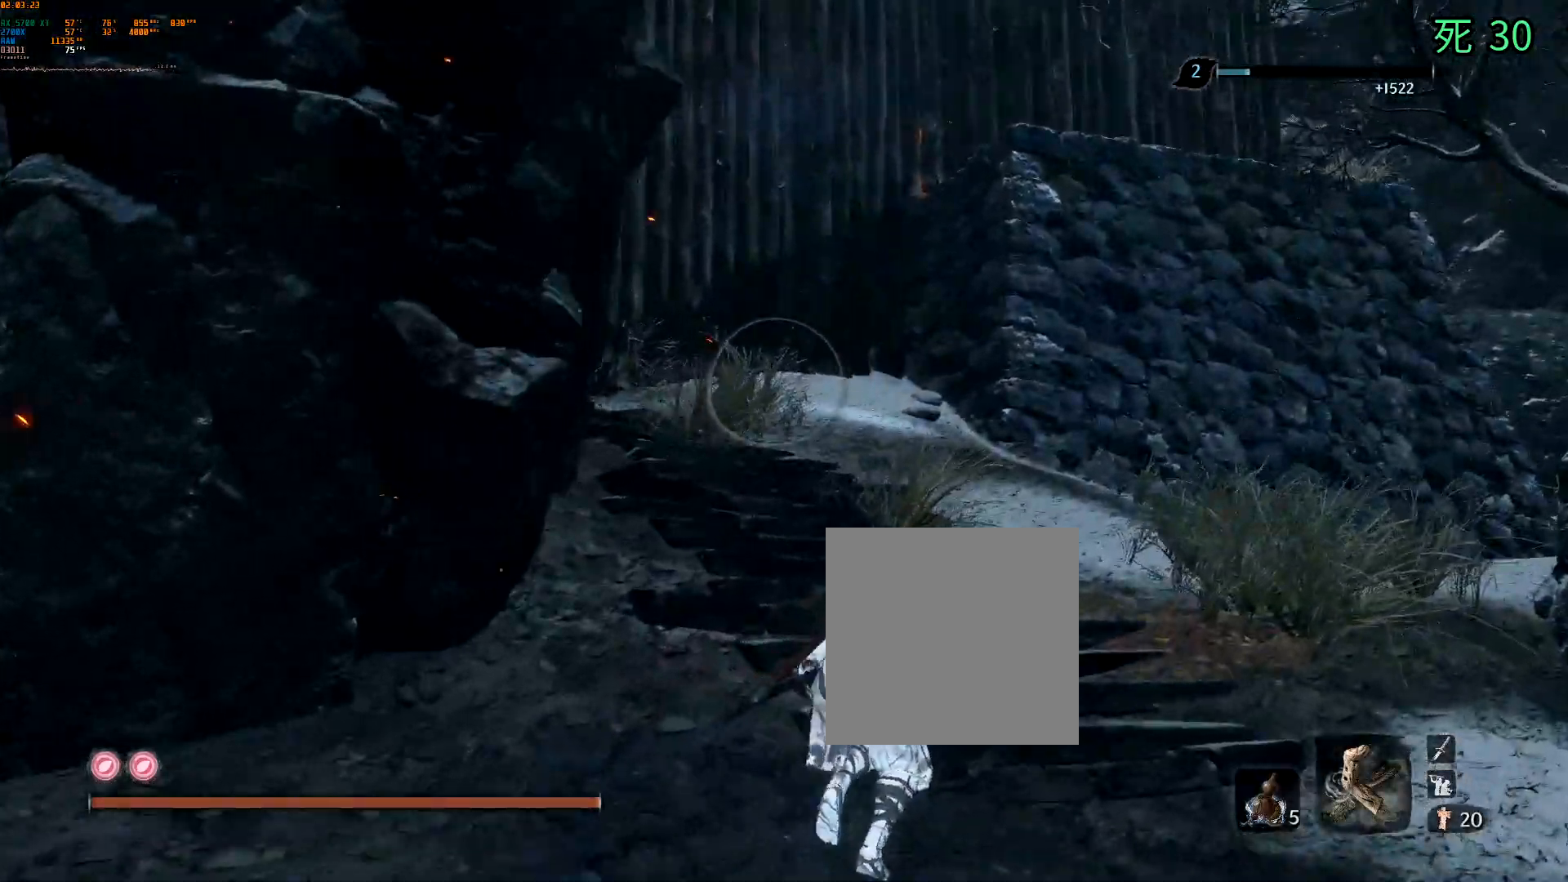
{"buttons": [], "left_stick": "center", "events": [[400, "left_stick", "center"]]}
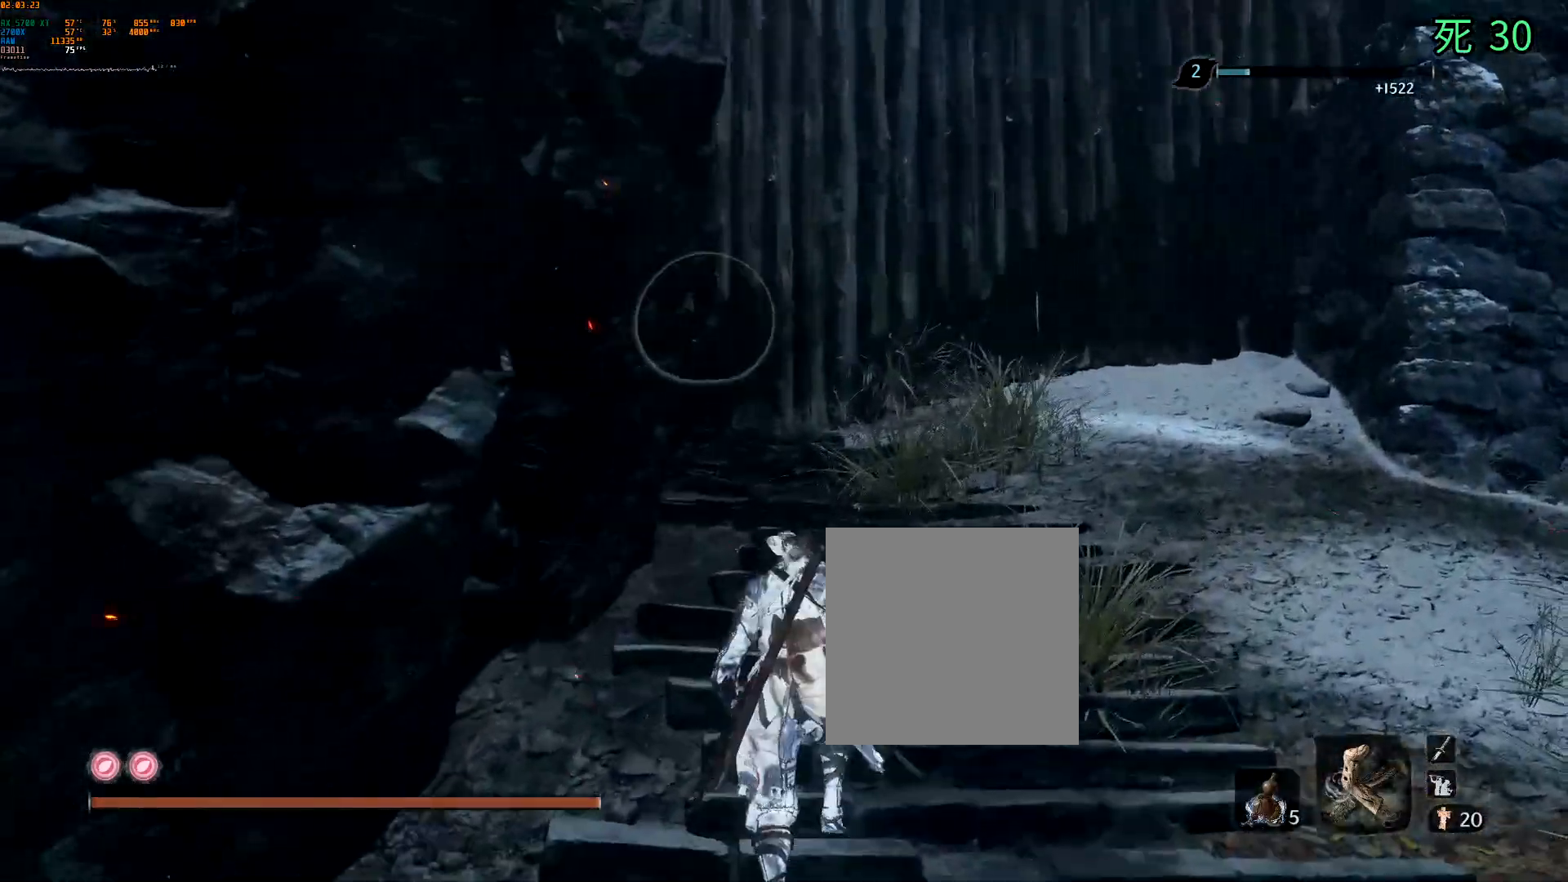
{"buttons": [], "left_stick": "right", "events": [[233, "left_stick", "right"]]}
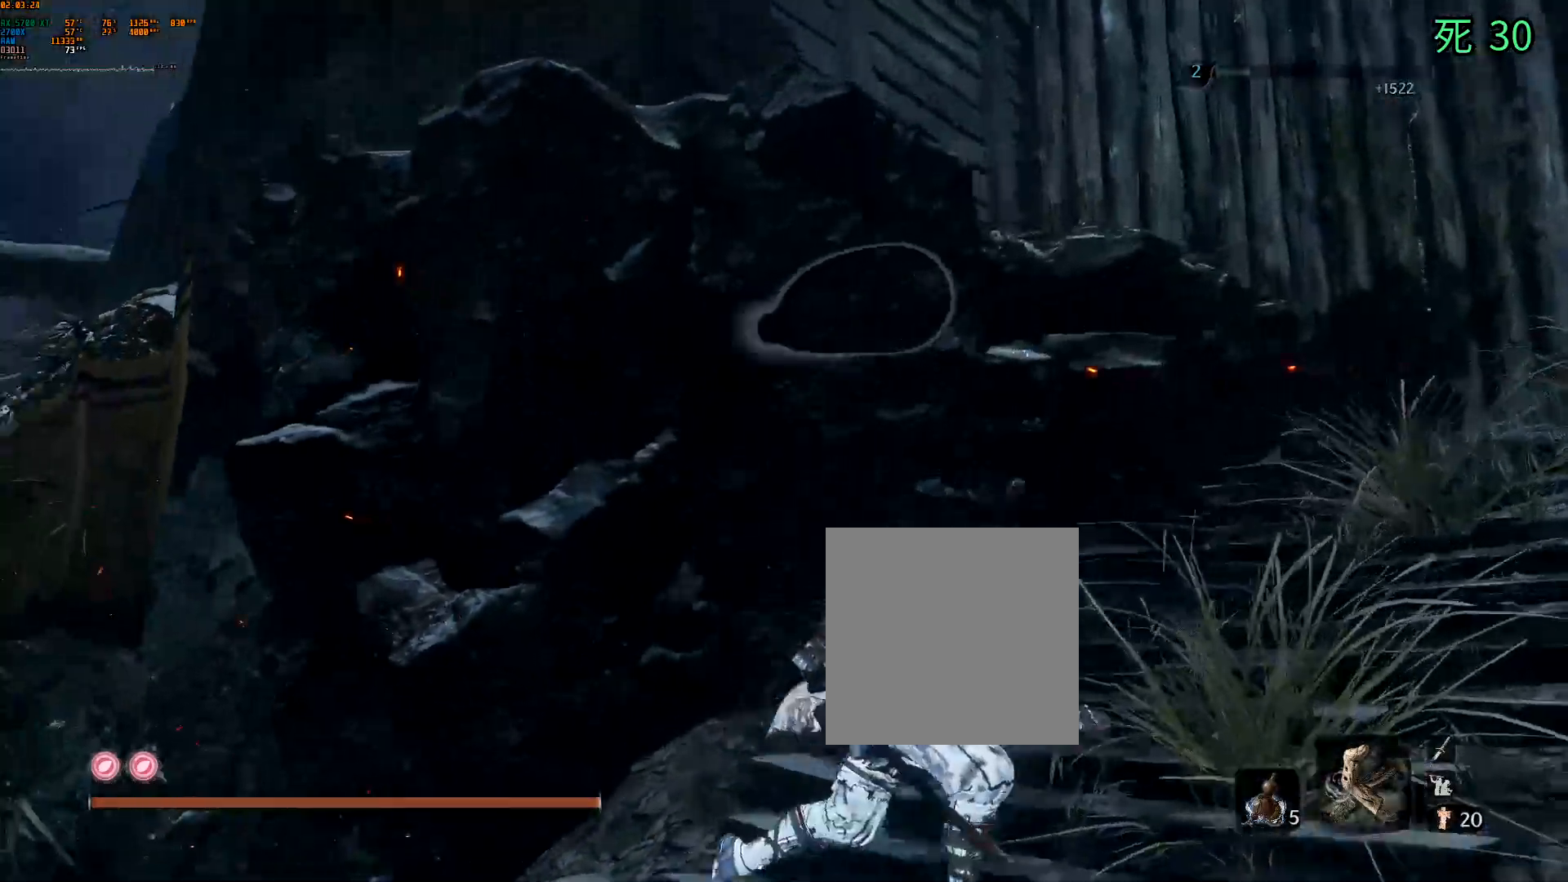
{"buttons": ["A"], "left_stick": "up-left", "events": [[117, "left_stick", "up"], [467, "A", "down"], [500, "left_stick", "up-left"]]}
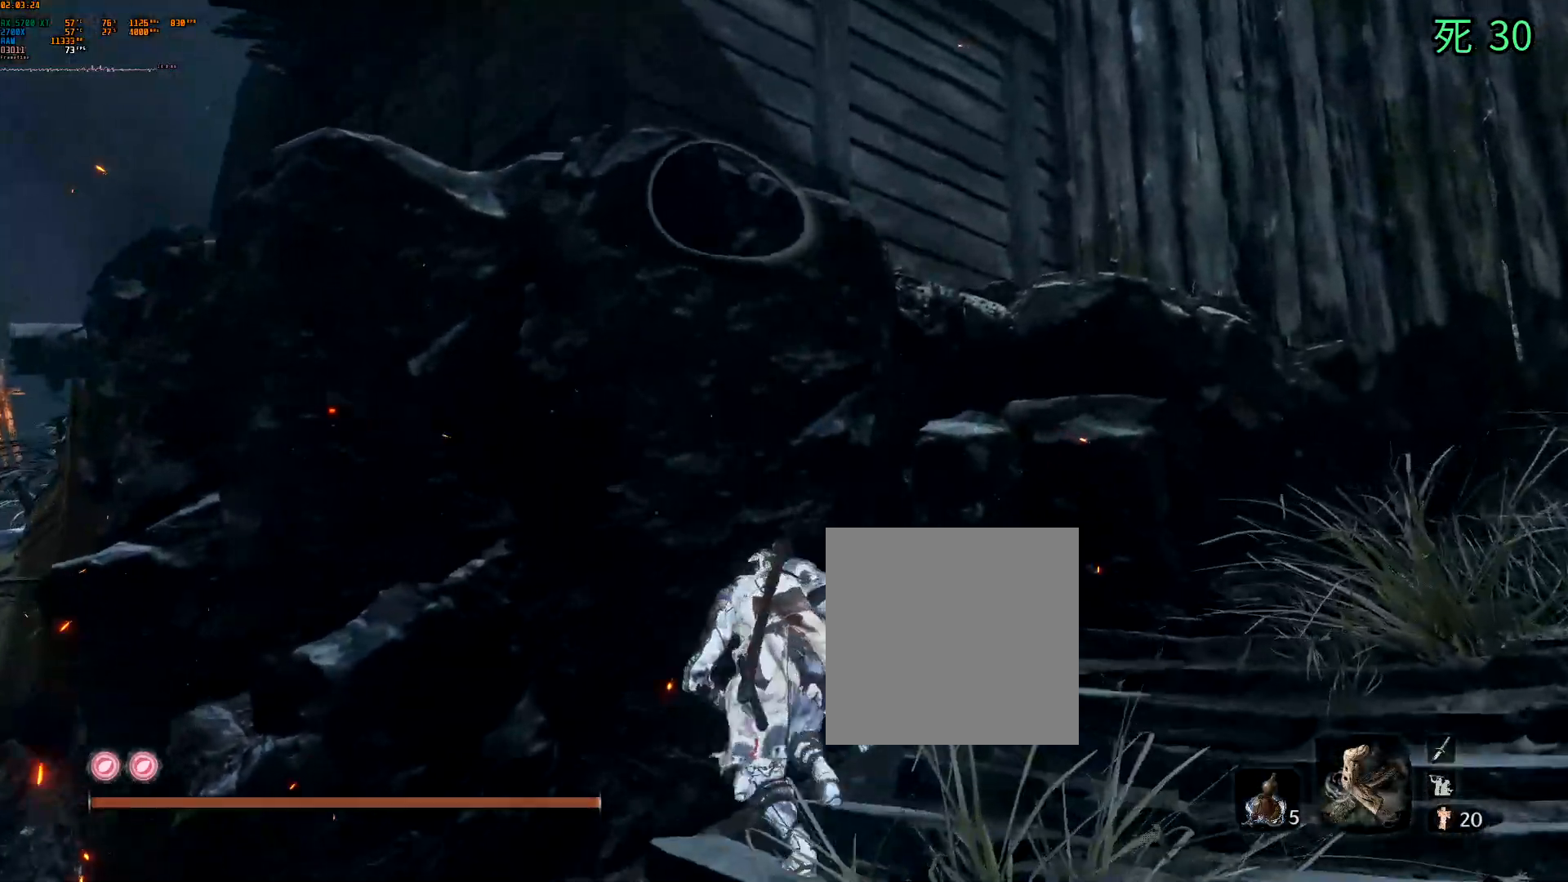
{"buttons": [], "left_stick": "left", "events": [[233, "left_stick", "left"], [500, "A", "up"]]}
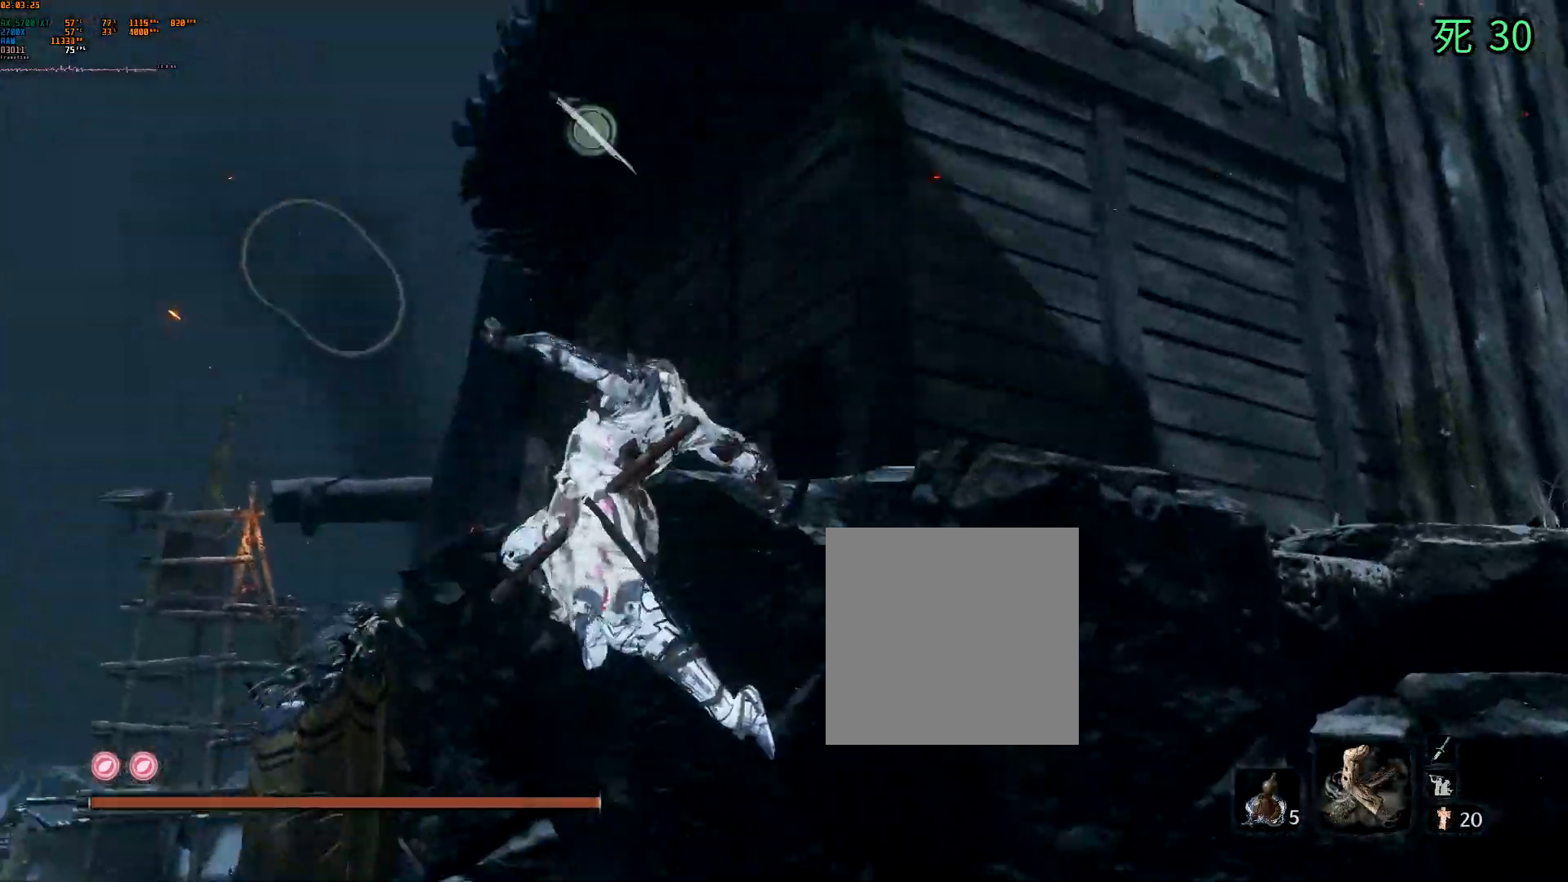
{"buttons": [], "left_stick": "left", "events": []}
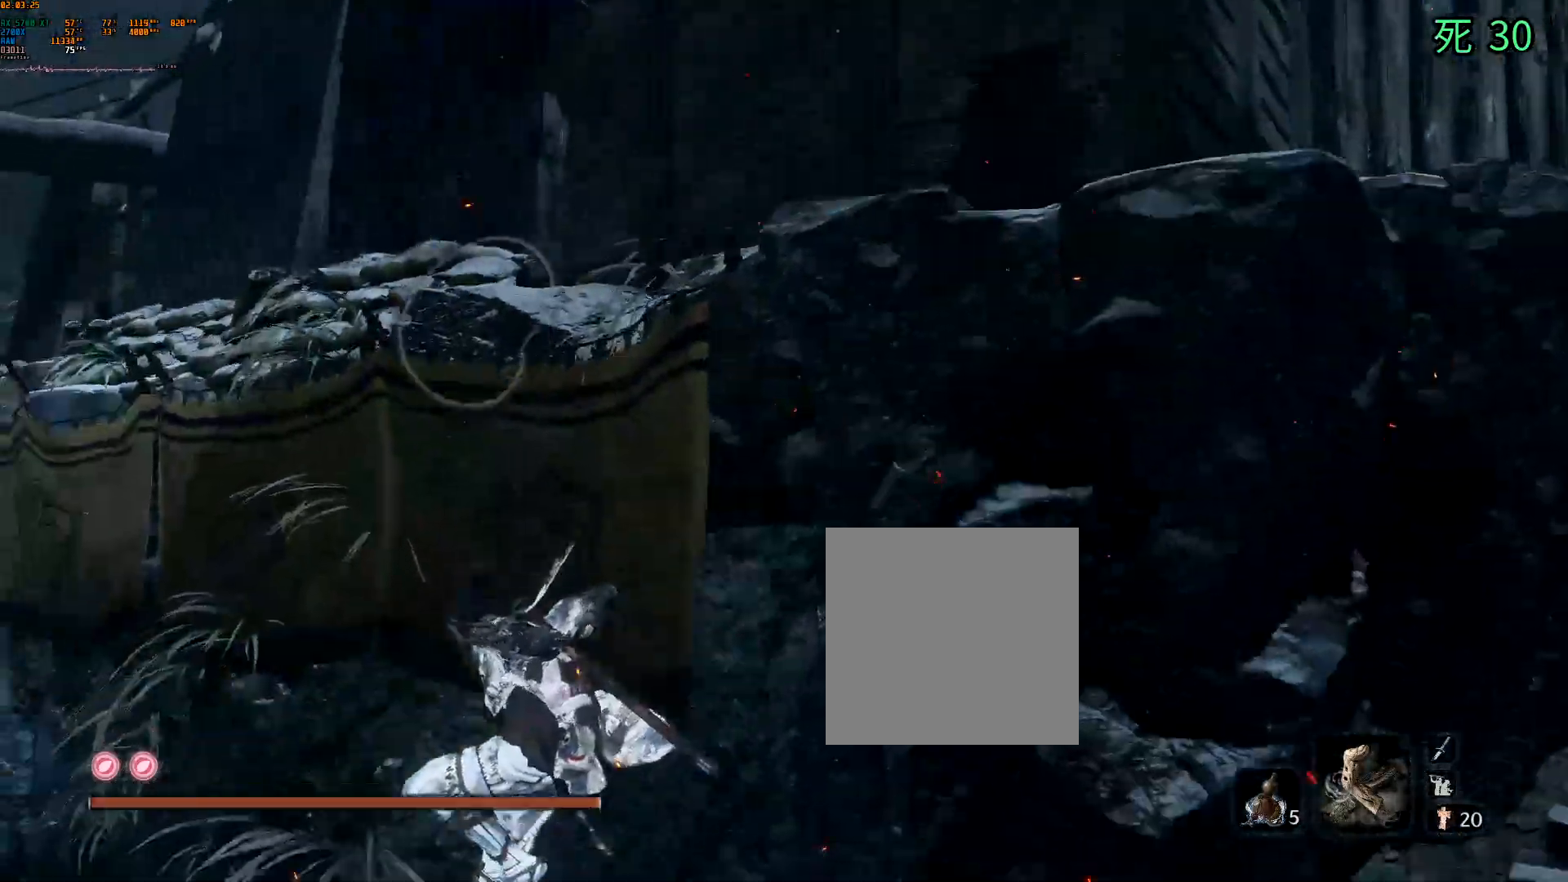
{"buttons": [], "left_stick": "up-left"}
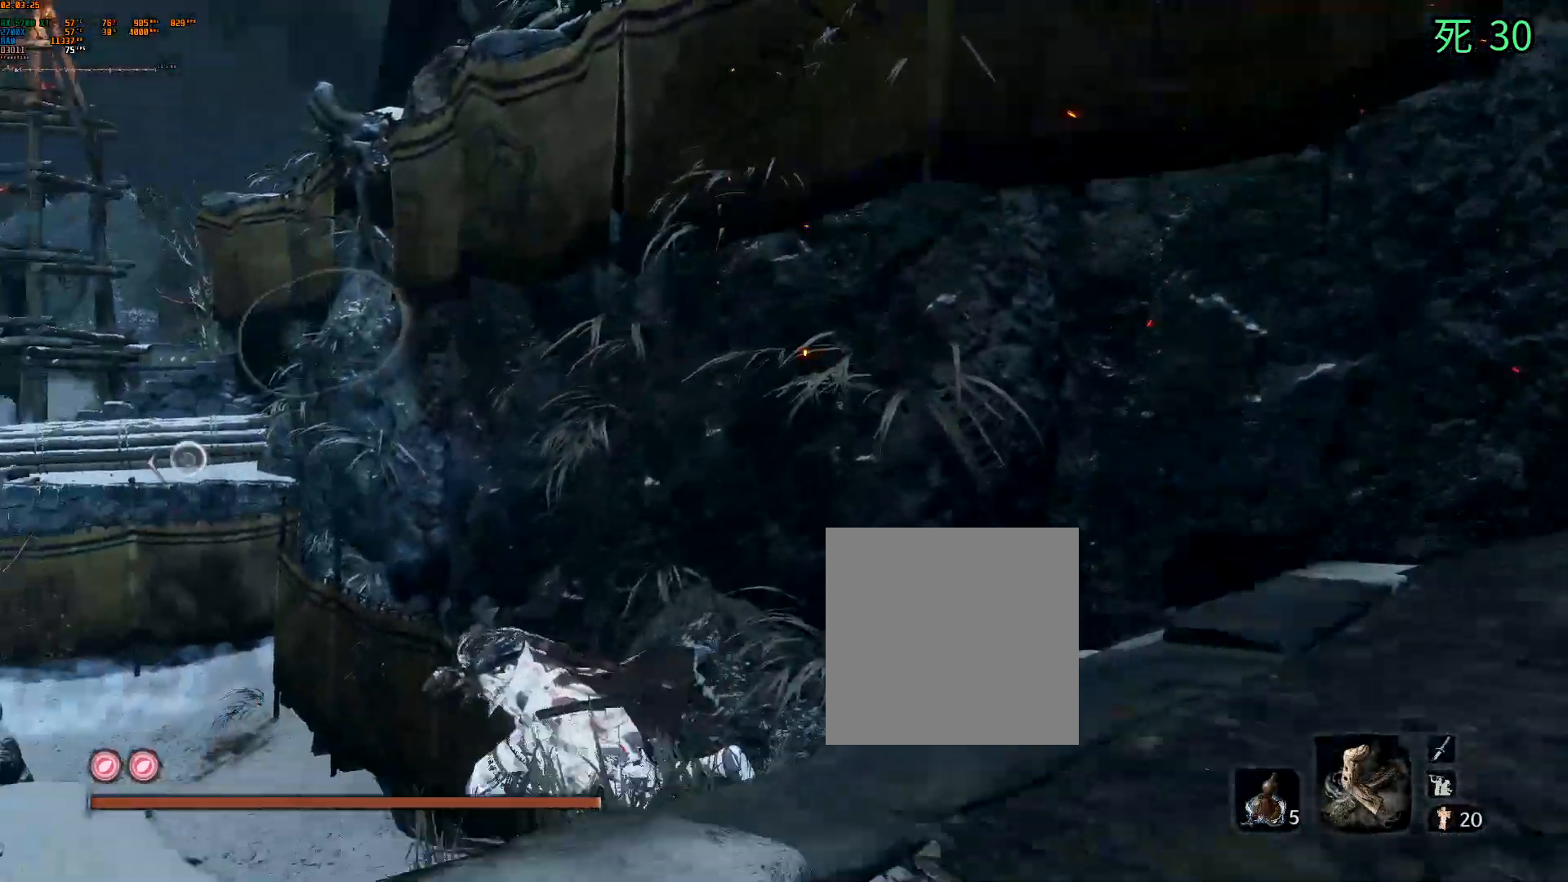
{"buttons": [], "left_stick": "up-left", "events": []}
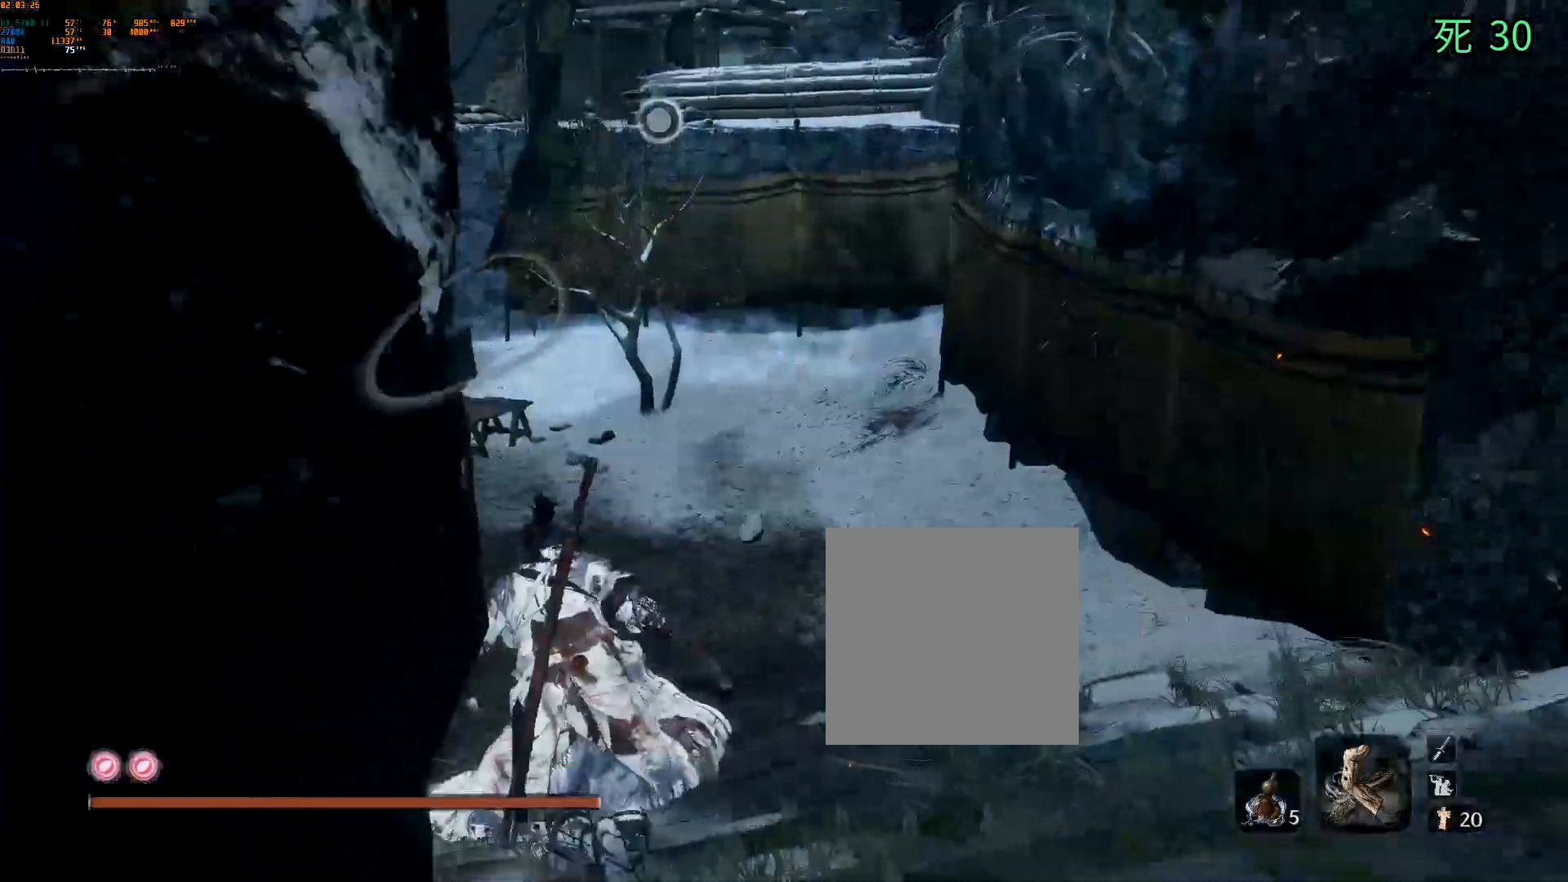
{"buttons": [], "left_stick": "up", "events": [[33, "left_stick", "up"], [100, "A", "down"], [150, "A", "up"]]}
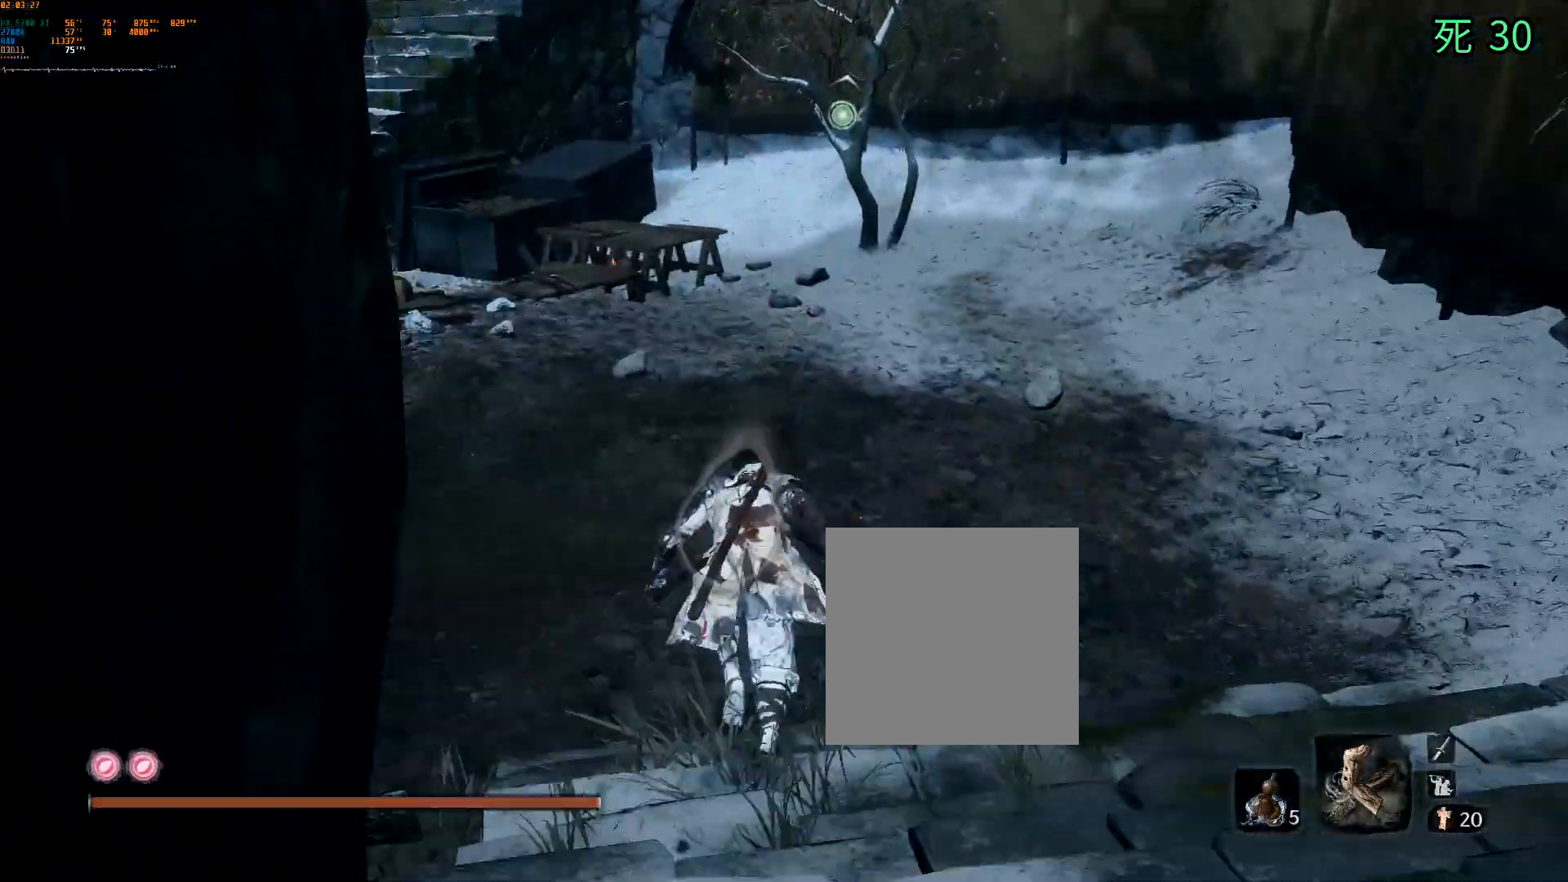
{"buttons": [], "left_stick": "up-left", "events": [[267, "left_stick", "up-left"]]}
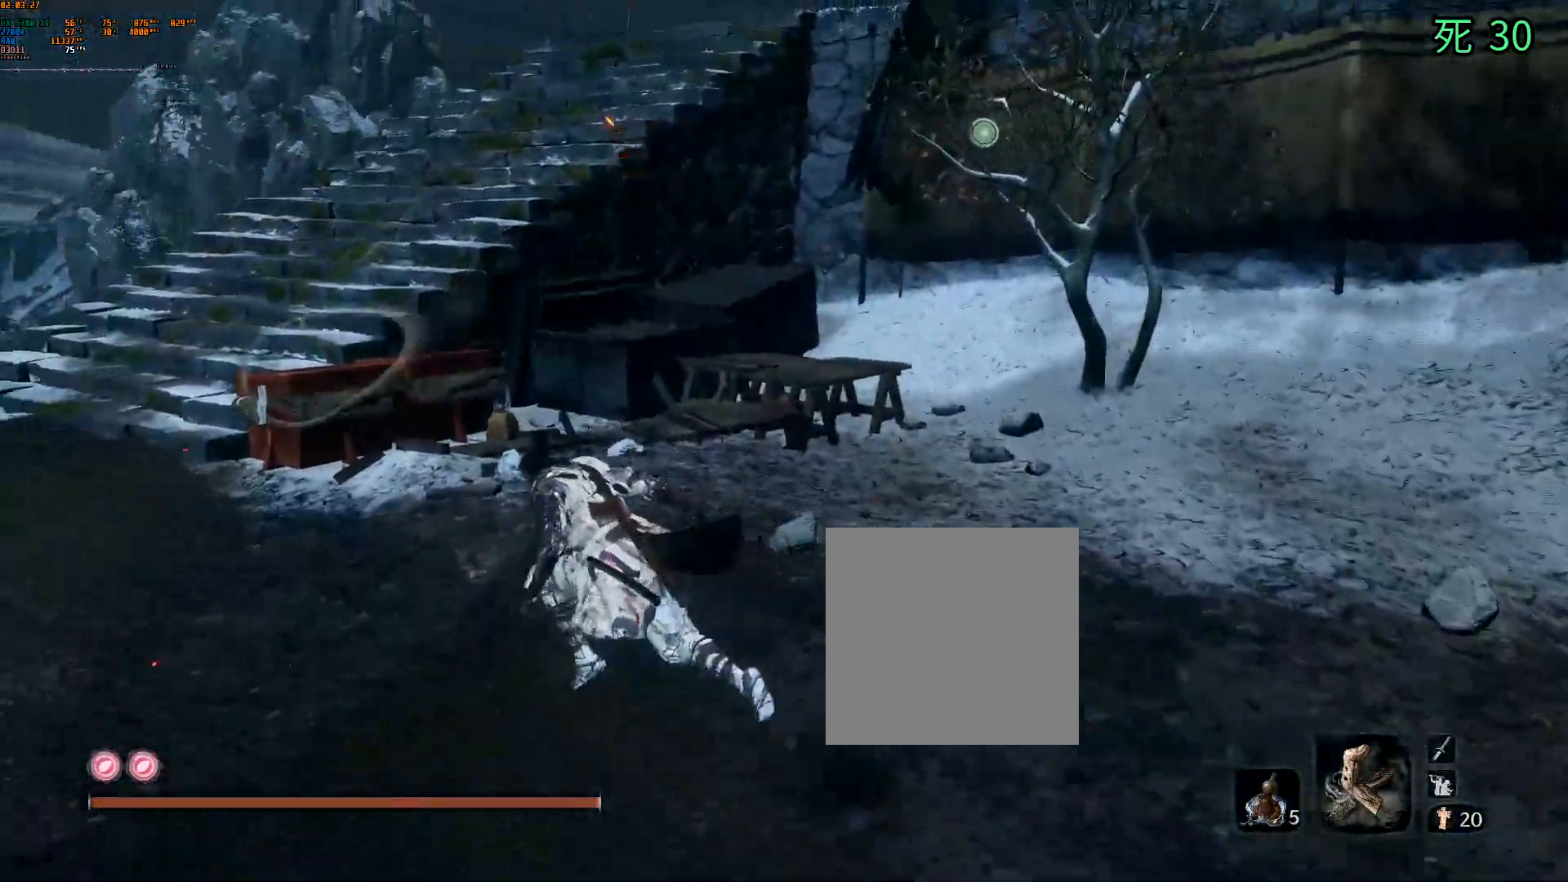
{"buttons": [], "left_stick": "up-left", "events": []}
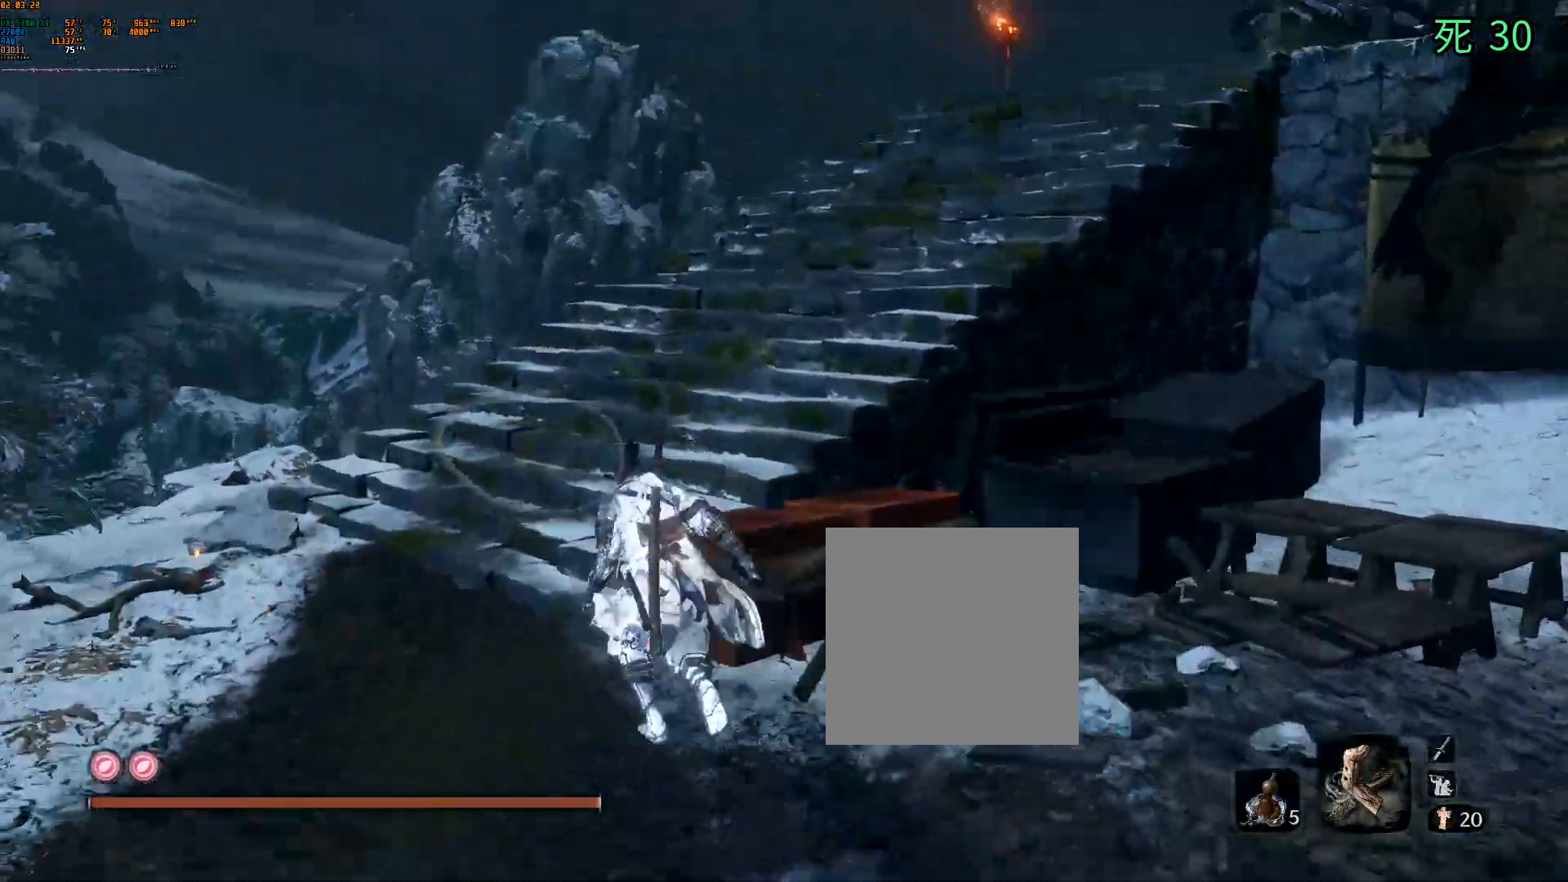
{"buttons": [], "left_stick": "up", "events": [[417, "left_stick", "up"]]}
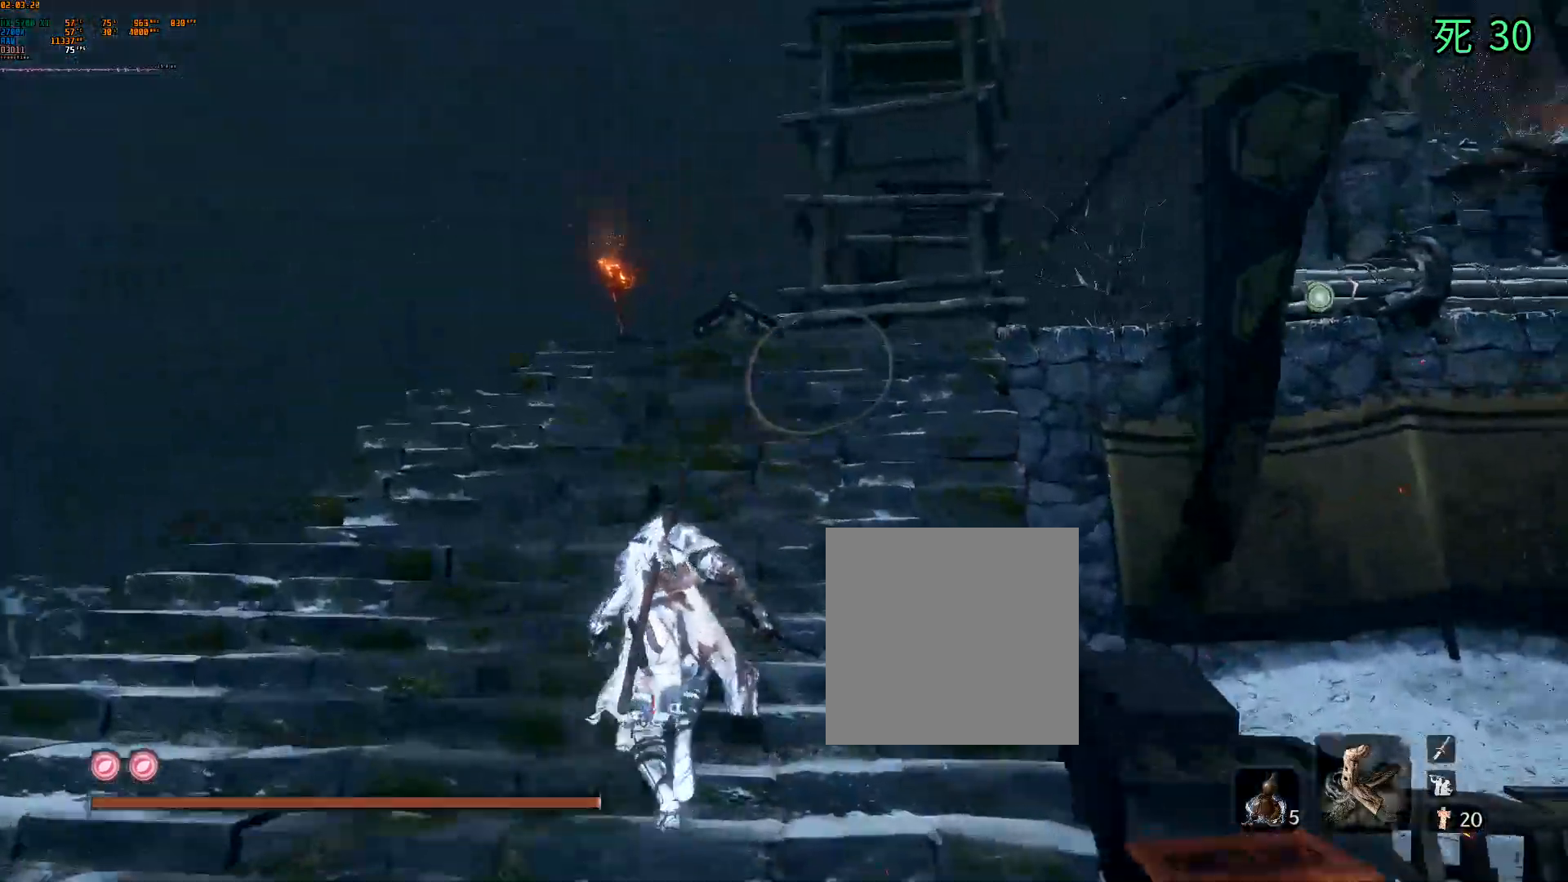
{"buttons": [], "left_stick": "up", "events": []}
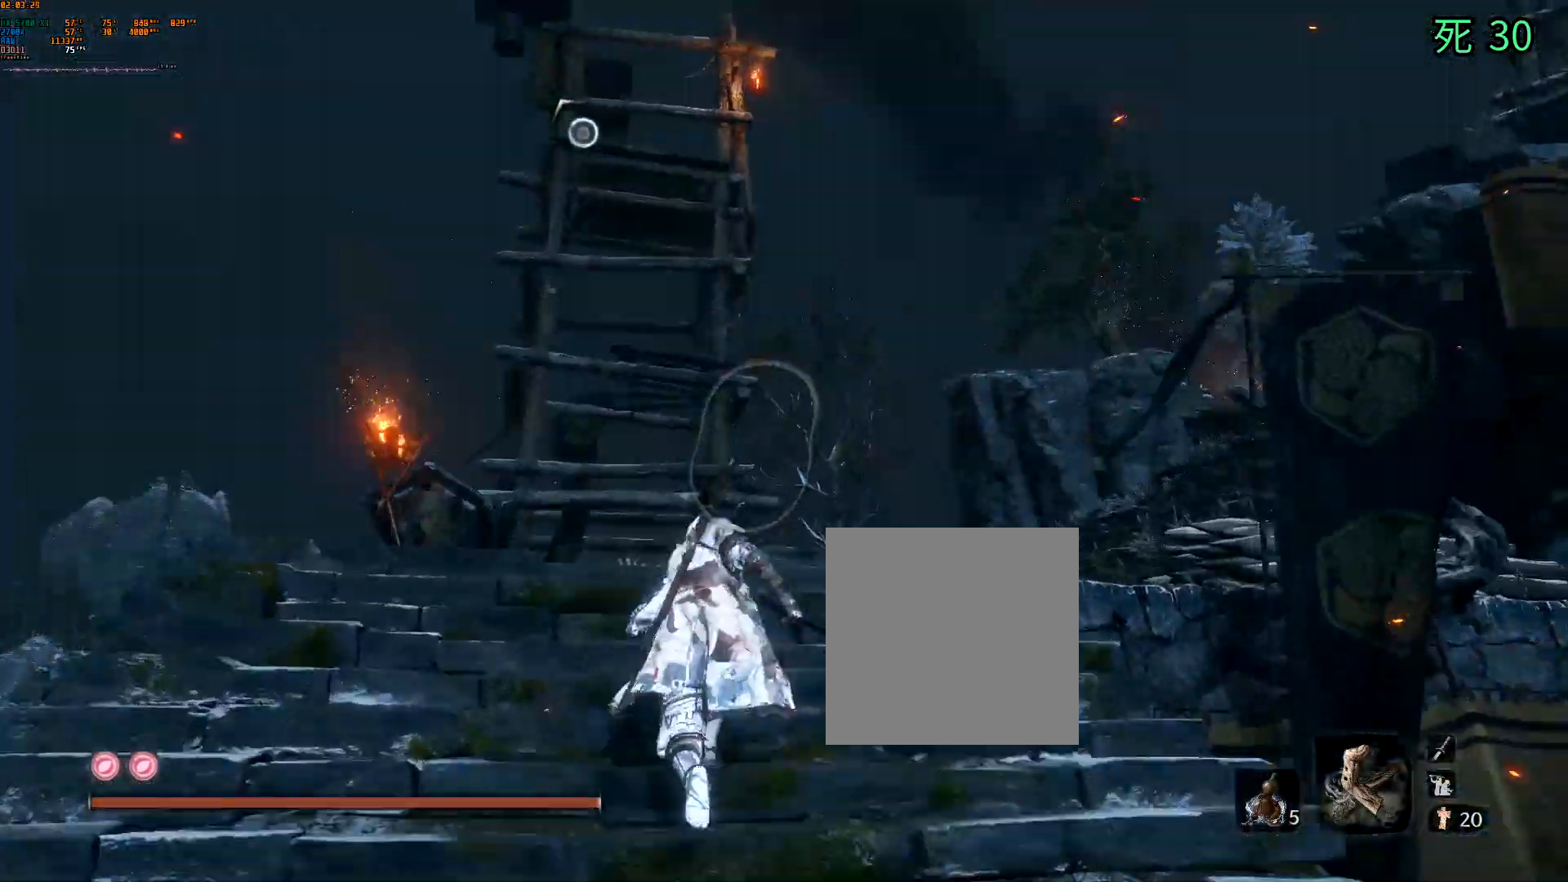
{"buttons": [], "left_stick": "up", "events": []}
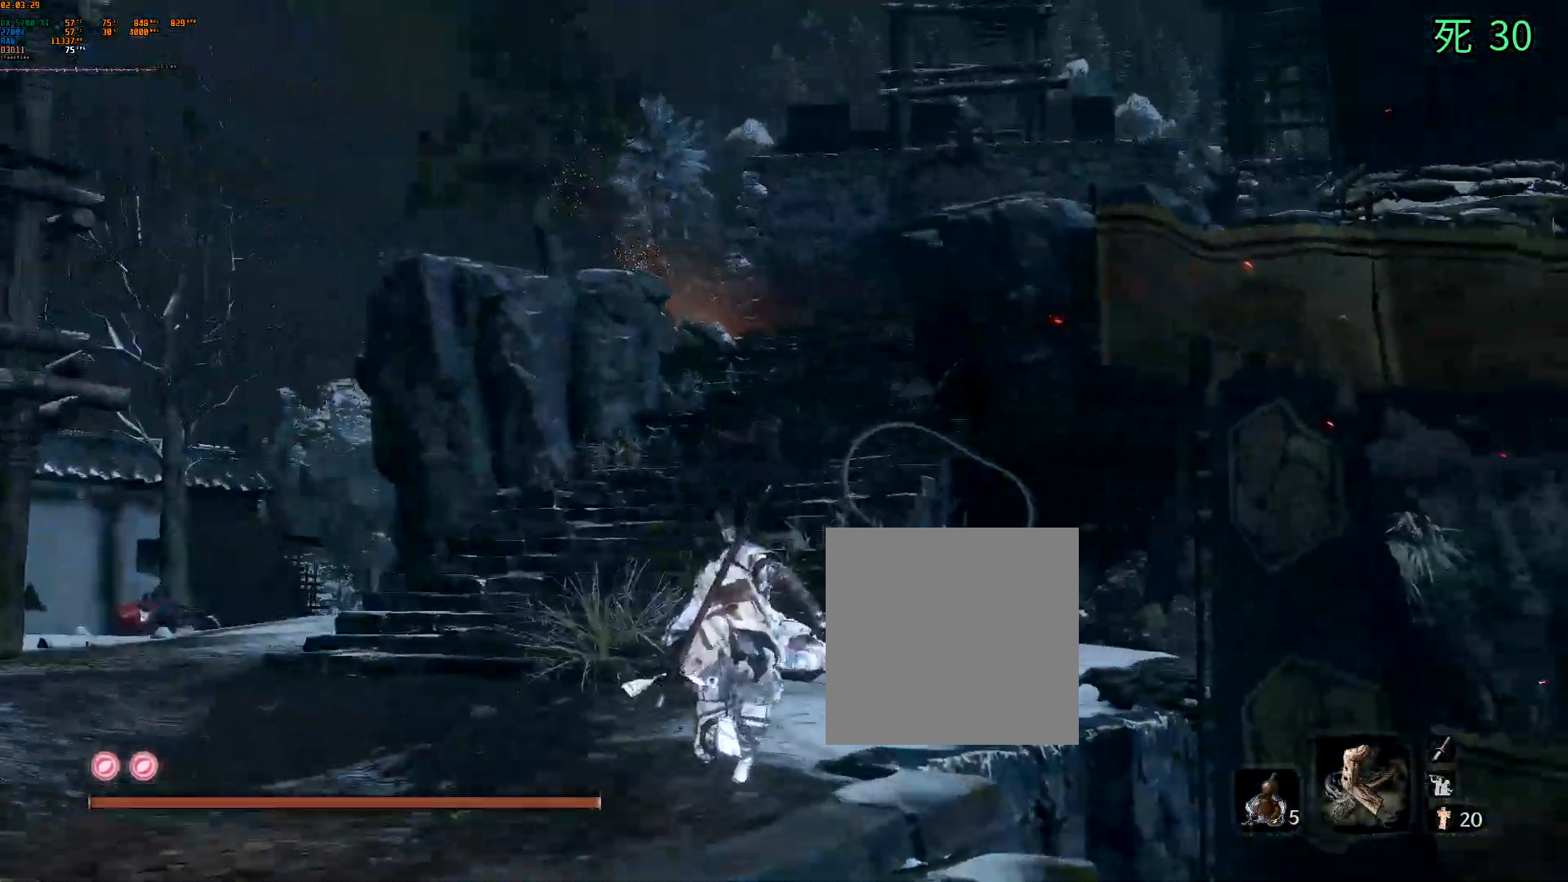
{"buttons": [], "left_stick": "up", "events": []}